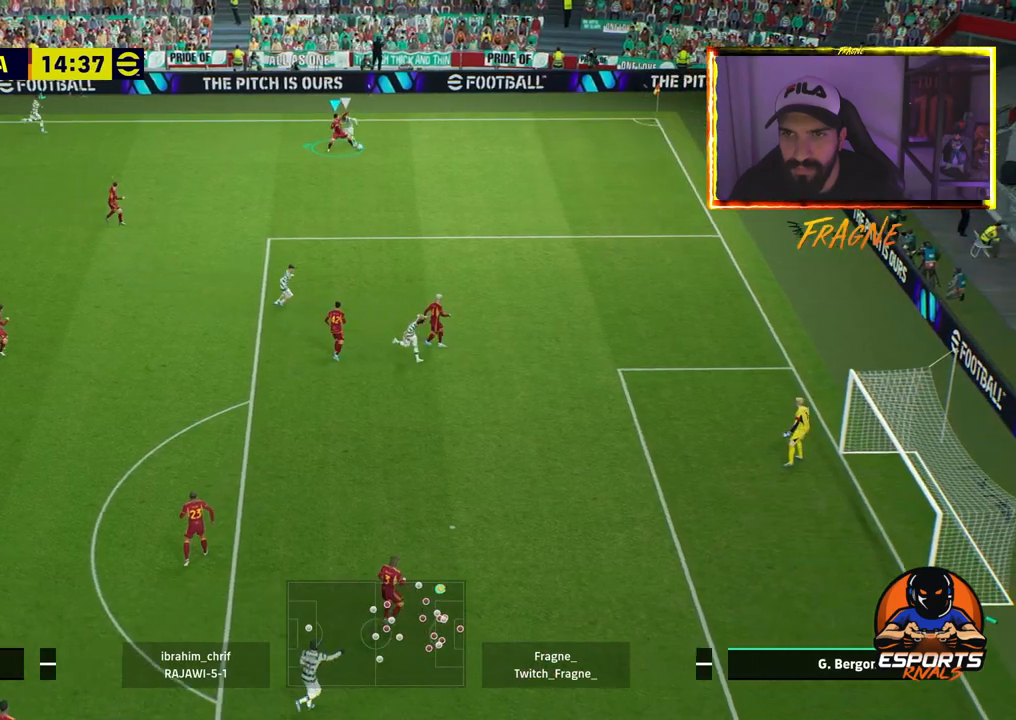
Gameplay with a controller (PlayStation layout); each line is a JSON object with the inputs held at the frame after it. "events" lists button and stick changes between this image and that frame as [ms after this image, input, new state], when the widget could be followed in between.
{"buttons": [], "left_stick": "down-left", "right_stick": "center", "events": [[267, "CROSS", "up"], [283, "left_stick", "down-left"], [467, "R2", "up"]]}
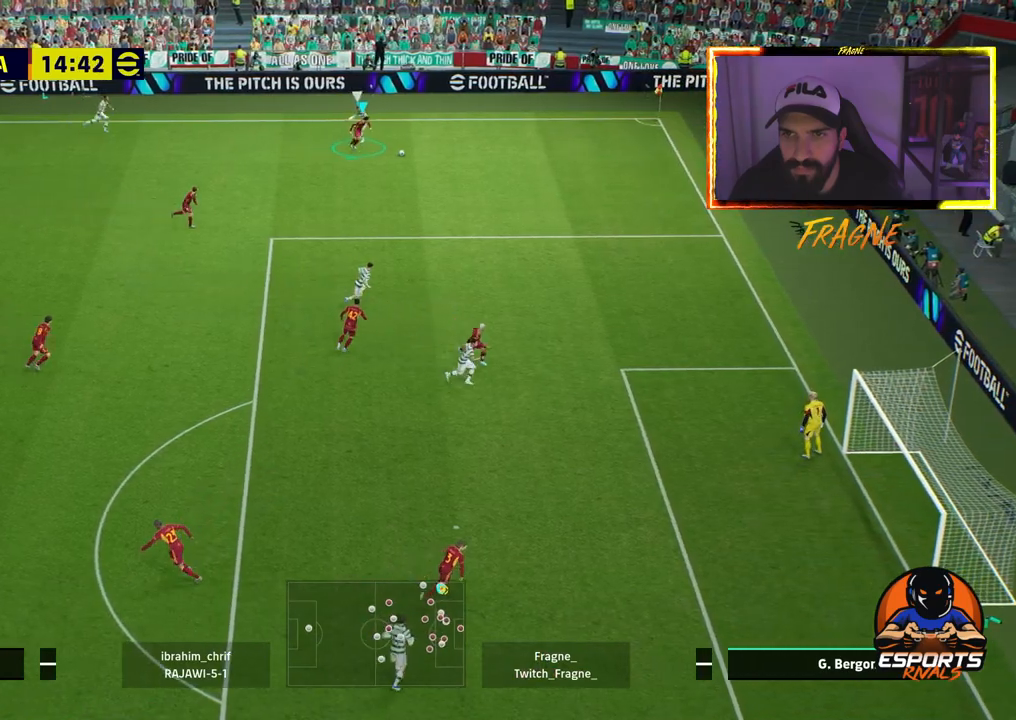
{"buttons": [], "left_stick": "down-left", "right_stick": "center", "events": [[267, "TRIANGLE", "down"], [417, "TRIANGLE", "up"]]}
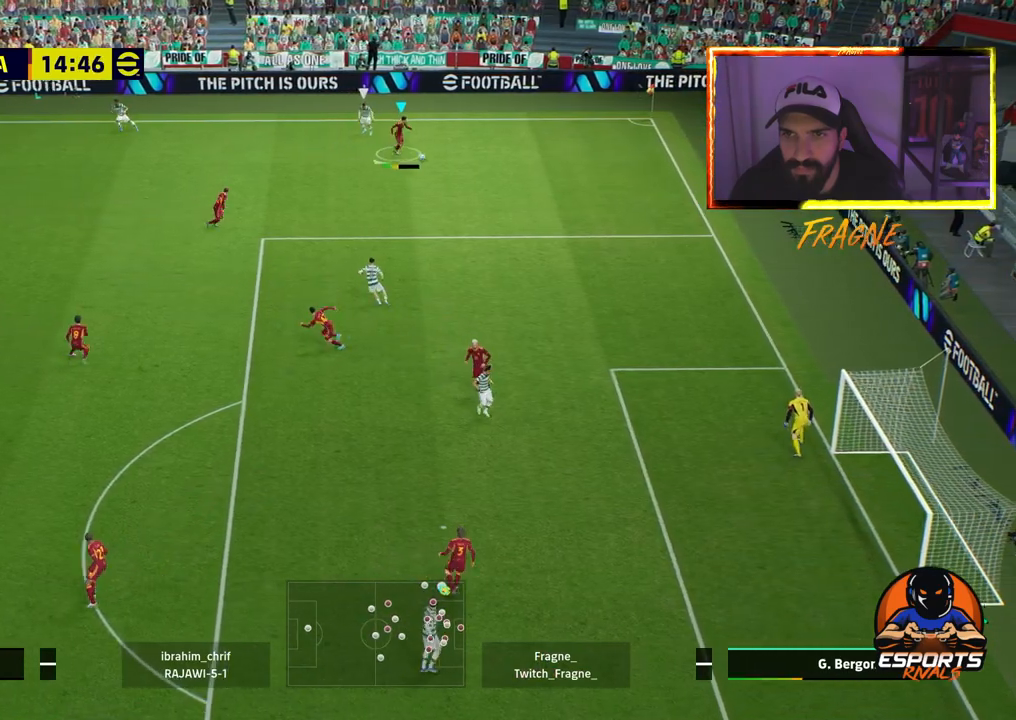
{"buttons": [], "left_stick": "down-left", "right_stick": "center", "events": []}
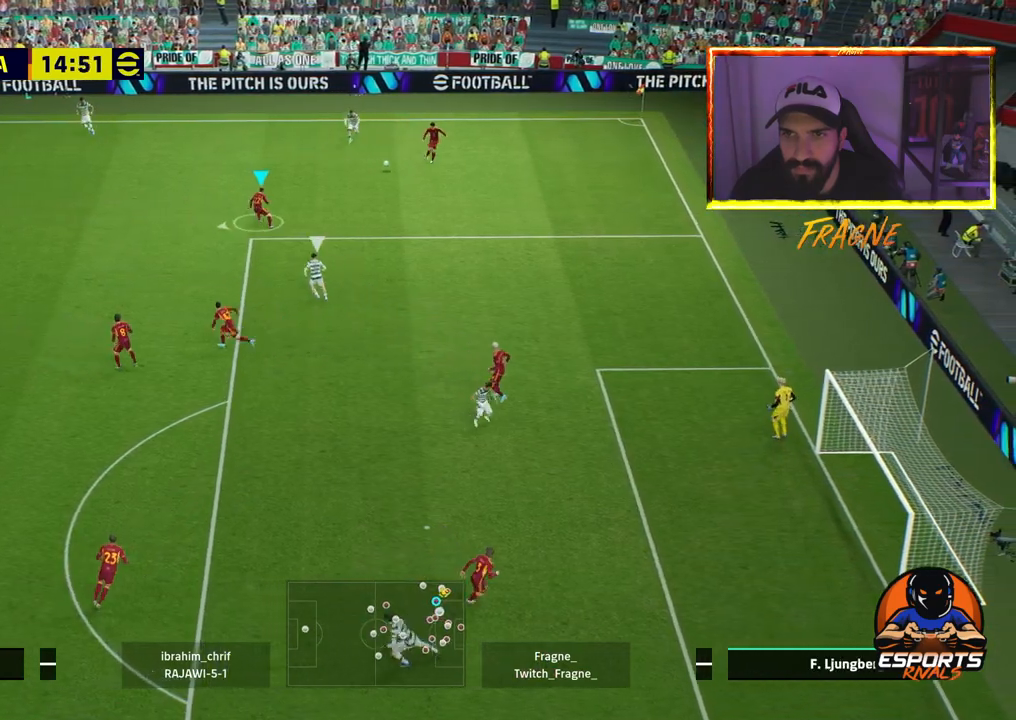
{"buttons": [], "left_stick": "down-left", "right_stick": "center", "events": []}
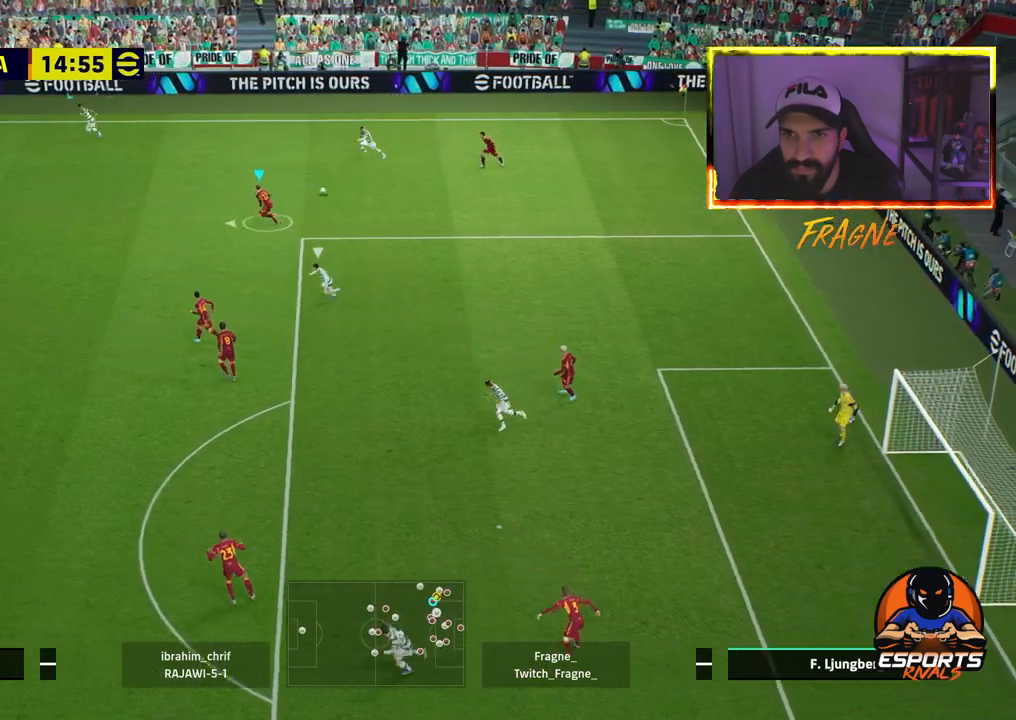
{"buttons": ["TRIANGLE"], "left_stick": "down-left", "right_stick": "center", "events": [[383, "TRIANGLE", "down"]]}
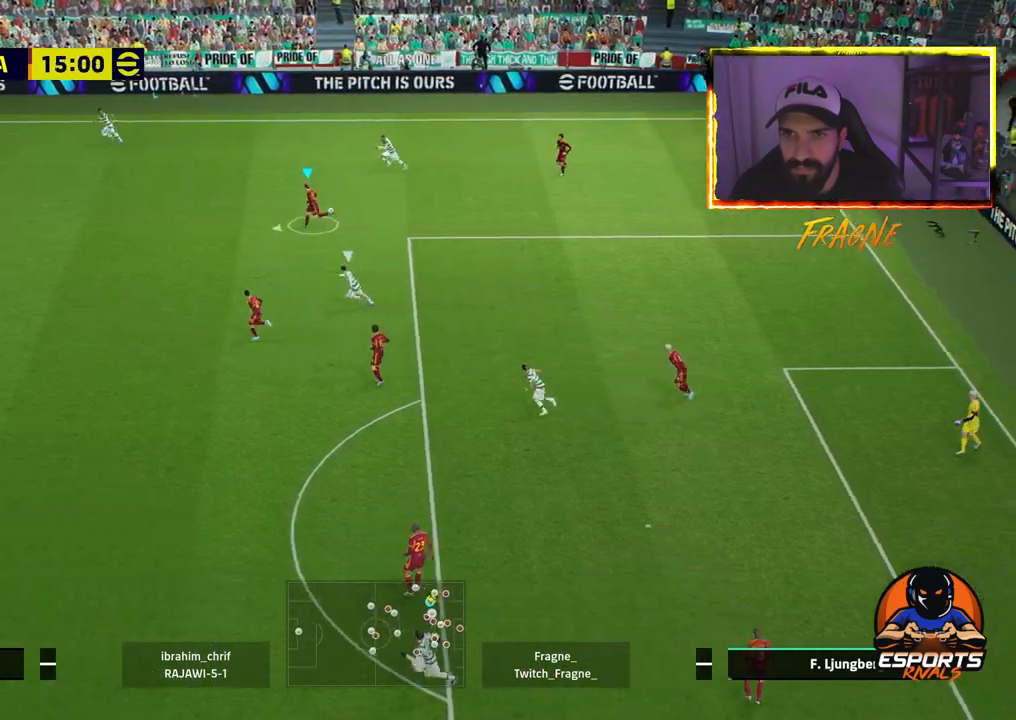
{"buttons": ["R2"], "left_stick": "down-left", "right_stick": "center", "events": [[33, "TRIANGLE", "up"], [300, "R2", "down"]]}
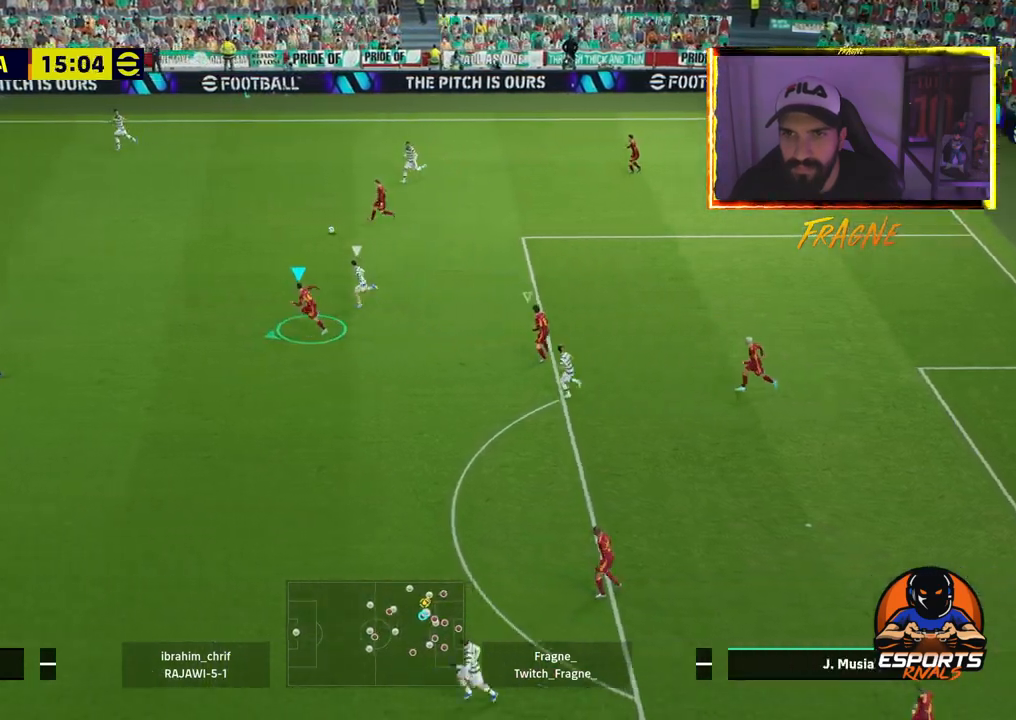
{"buttons": ["R2"], "left_stick": "down-left", "right_stick": "center", "events": []}
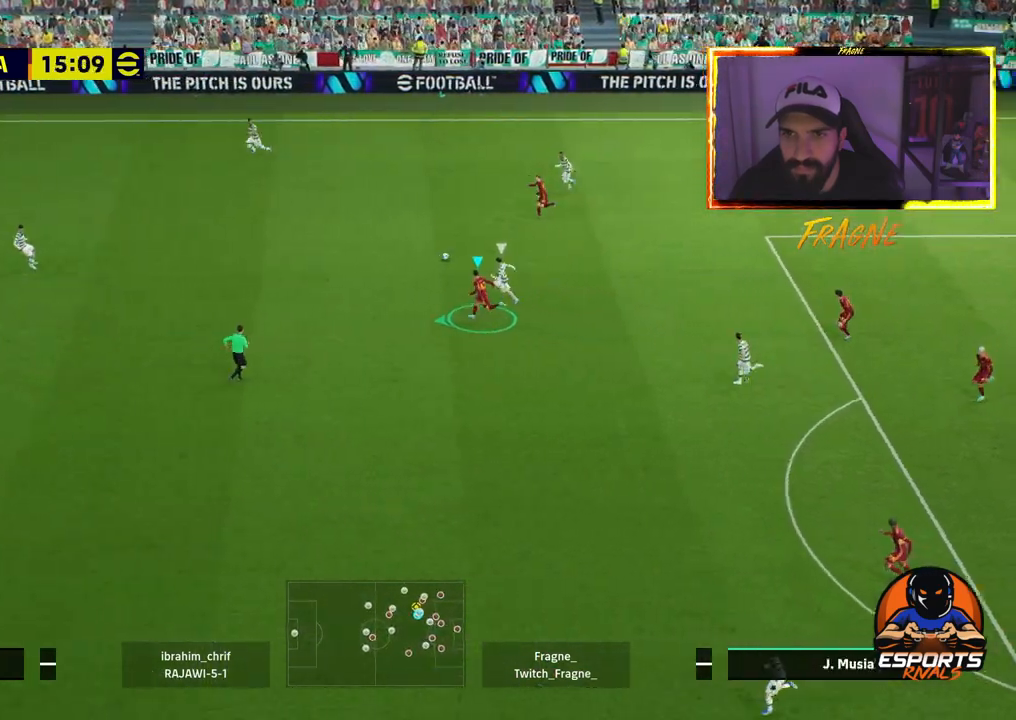
{"buttons": ["R2"], "left_stick": "down-left", "right_stick": "center", "events": []}
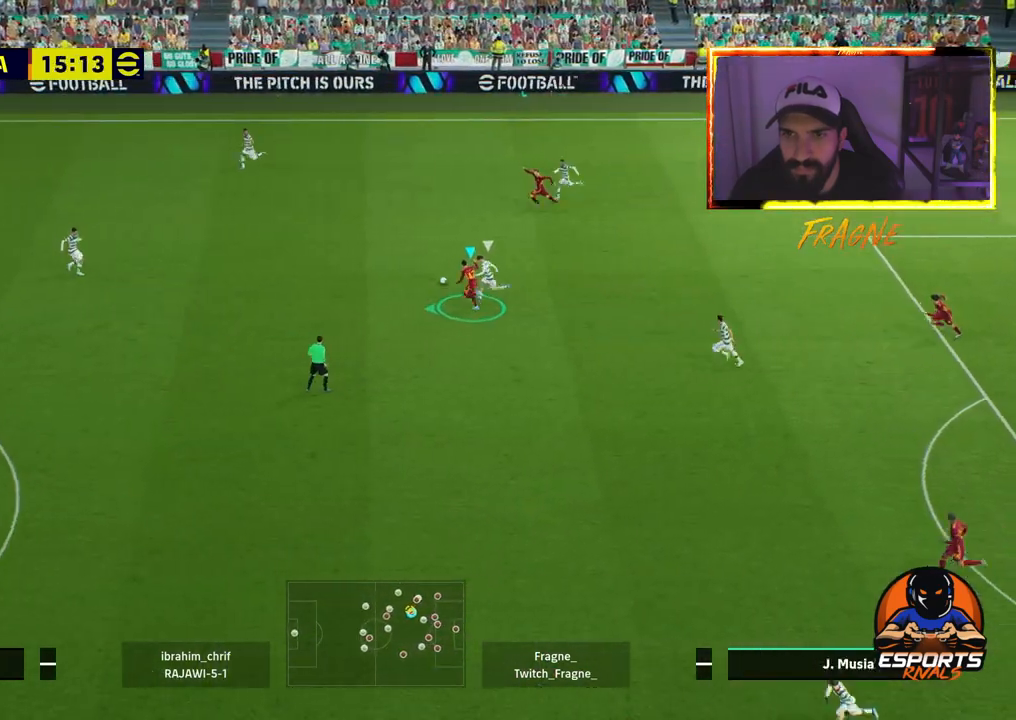
{"buttons": ["R2"], "left_stick": "down-left", "right_stick": "center", "events": []}
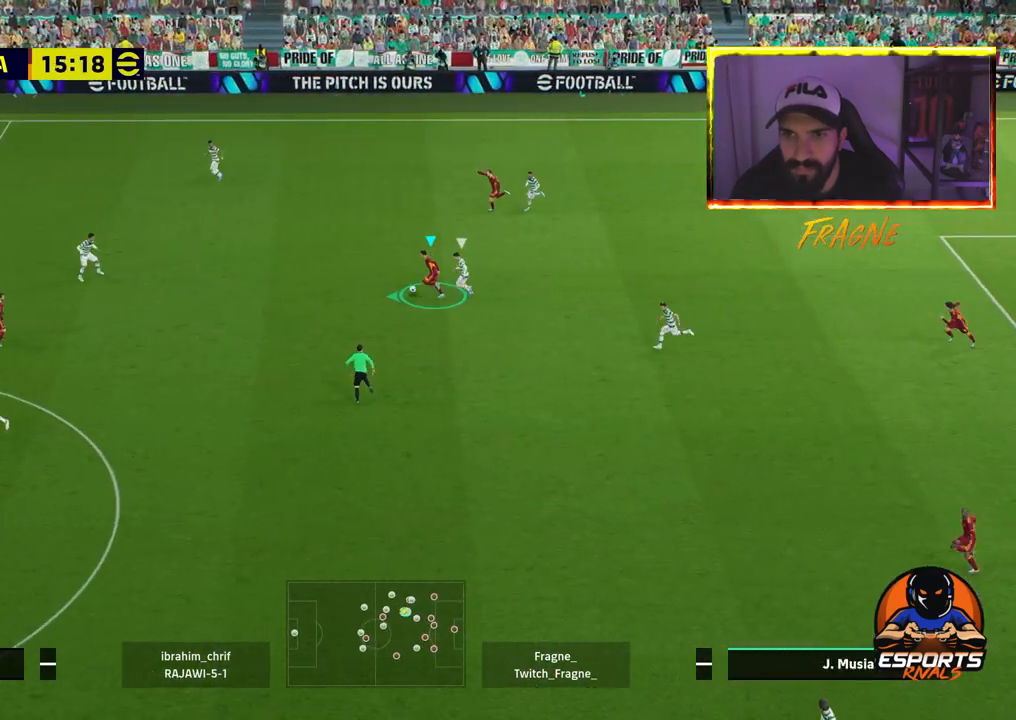
{"buttons": ["R1", "R2"], "left_stick": "left", "right_stick": "center", "events": [[100, "left_stick", "left"], [217, "R2", "up"], [267, "TRIANGLE", "down"], [383, "TRIANGLE", "up"], [417, "R2", "down"], [433, "R1", "down"]]}
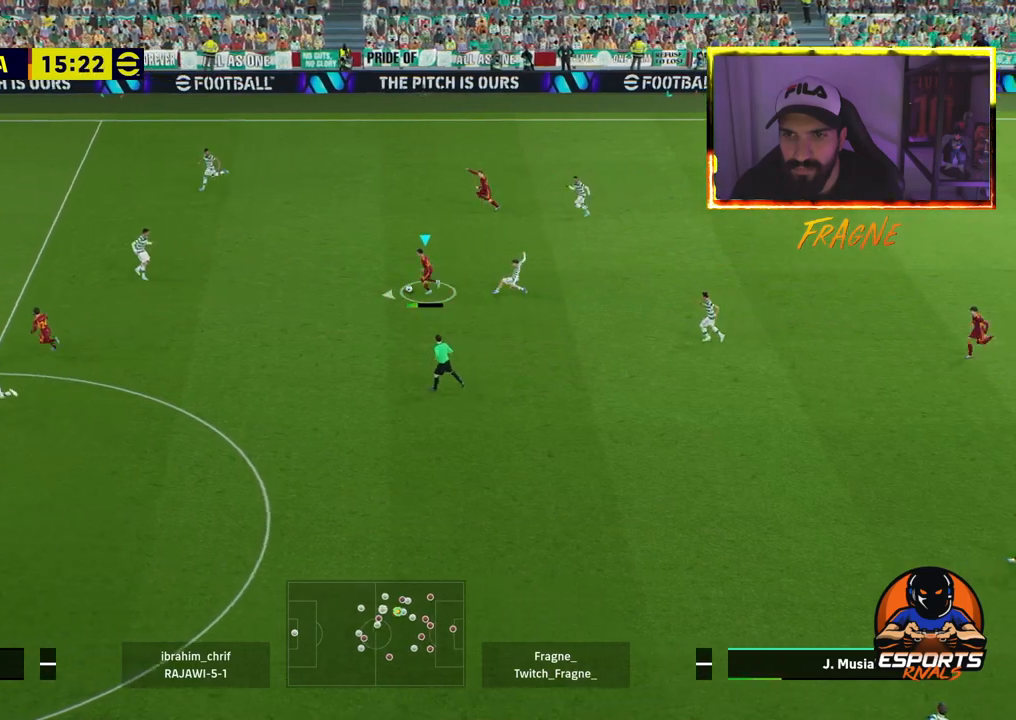
{"buttons": ["R2"], "left_stick": "left", "right_stick": "center", "events": [[50, "R1", "up"]]}
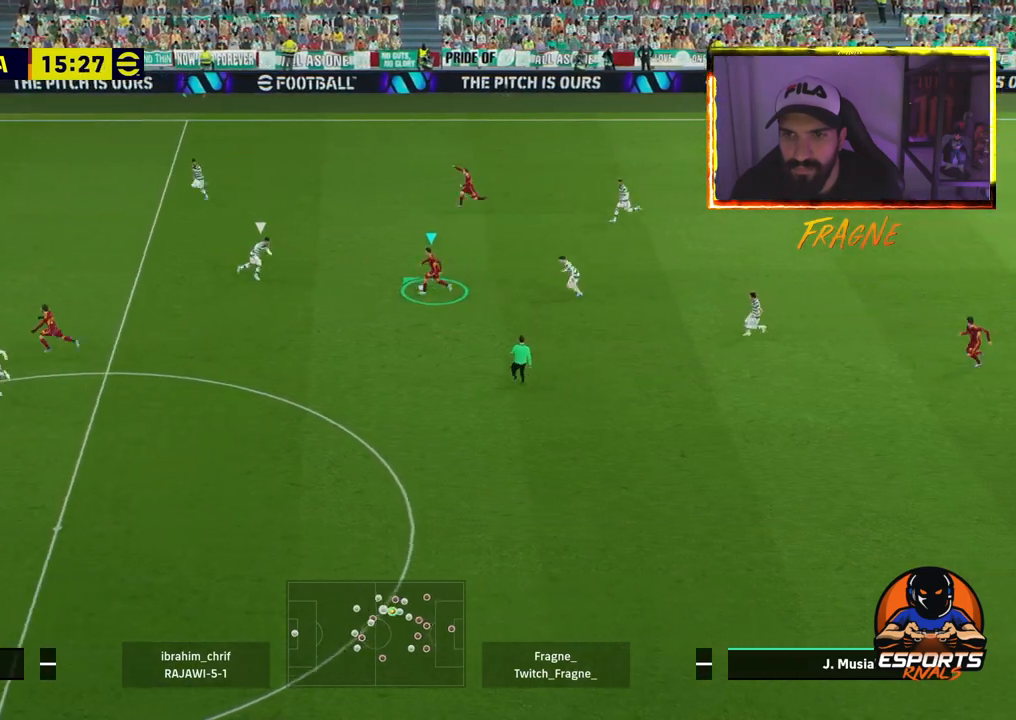
{"buttons": ["R2"], "left_stick": "left", "right_stick": "center", "events": []}
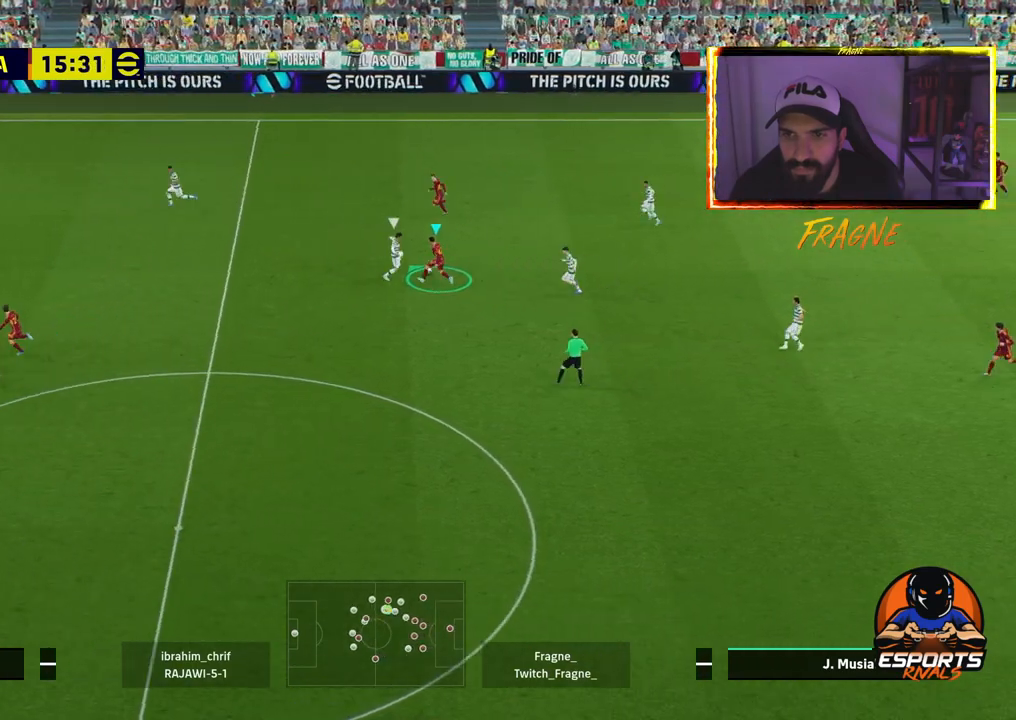
{"buttons": ["L1", "R2"], "left_stick": "left", "right_stick": "center", "events": [[467, "L1", "down"]]}
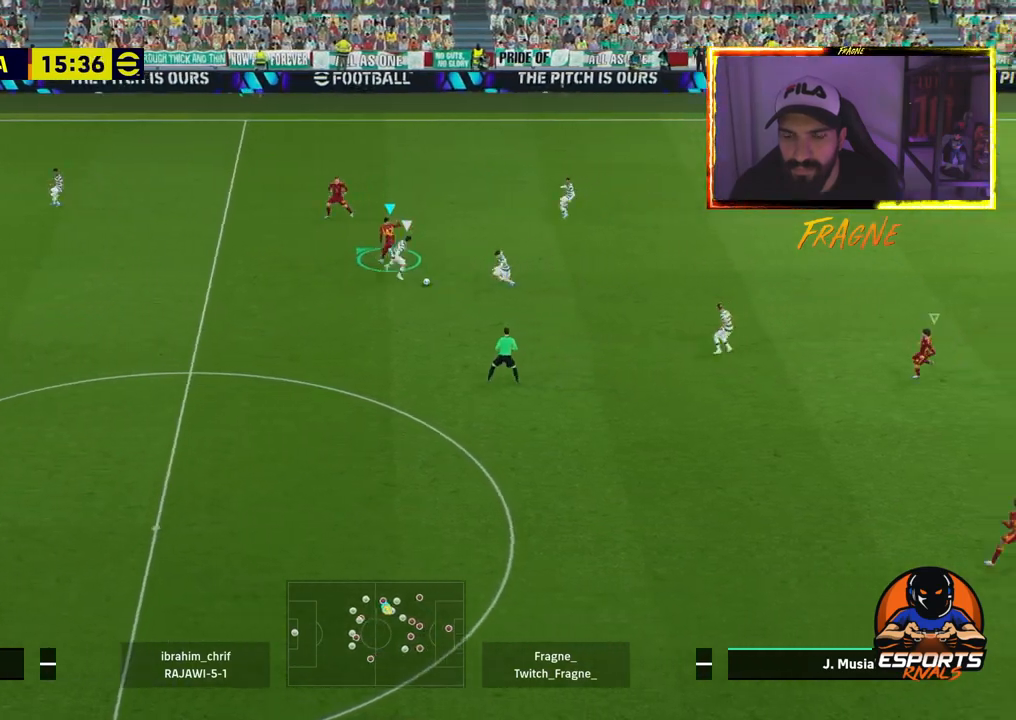
{"buttons": ["R2"], "left_stick": "up-left", "right_stick": "center", "events": [[50, "CROSS", "down"], [100, "L1", "up"], [317, "CROSS", "up"], [450, "left_stick", "up-left"]]}
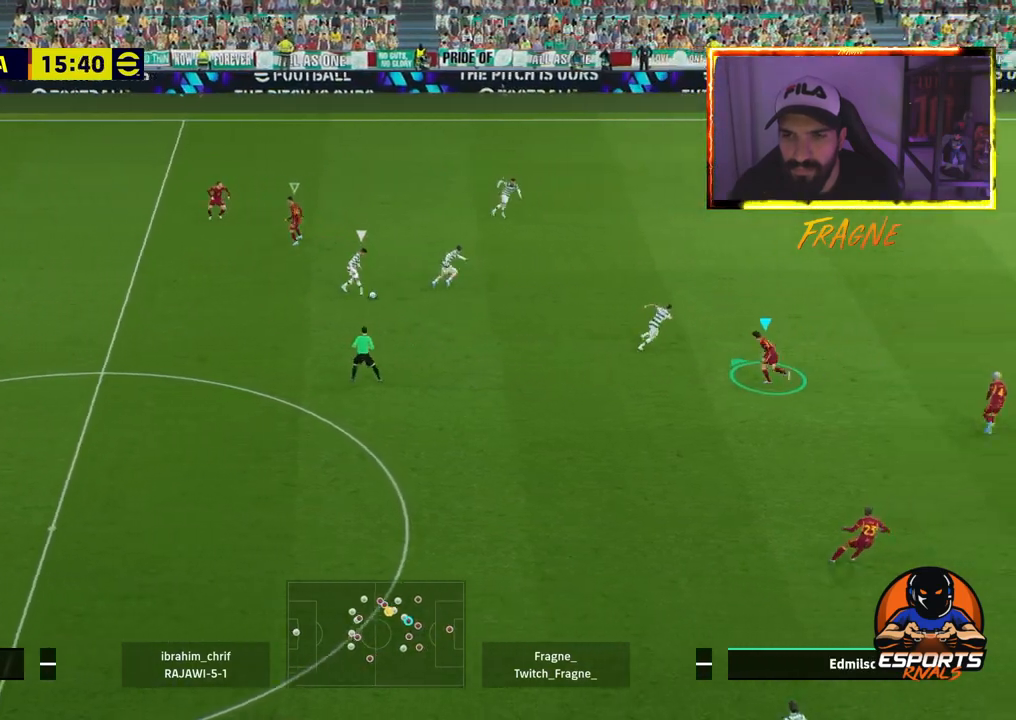
{"buttons": ["L2", "R2"], "left_stick": "down-right", "right_stick": "center", "events": [[17, "L2", "down"], [83, "left_stick", "up"], [350, "left_stick", "up-right"], [450, "left_stick", "down-right"]]}
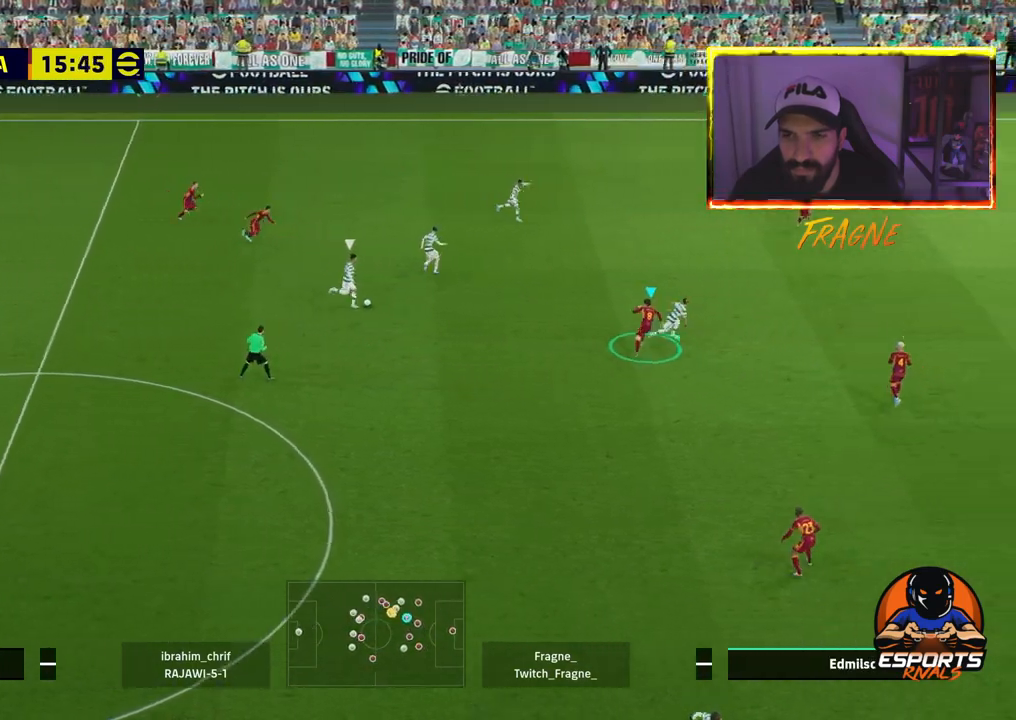
{"buttons": ["L2", "R2"], "left_stick": "down", "right_stick": "center", "events": [[183, "left_stick", "down"], [217, "R2", "up"], [433, "R2", "down"]]}
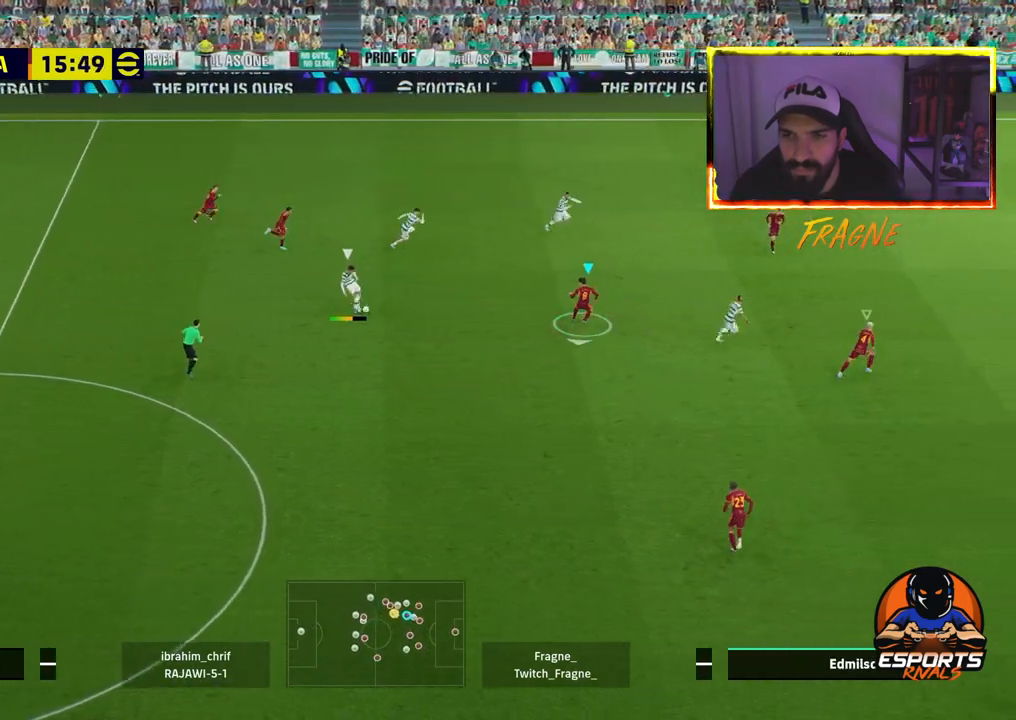
{"buttons": ["L2", "R2"], "left_stick": "down-left", "right_stick": "center", "events": [[50, "left_stick", "down-left"]]}